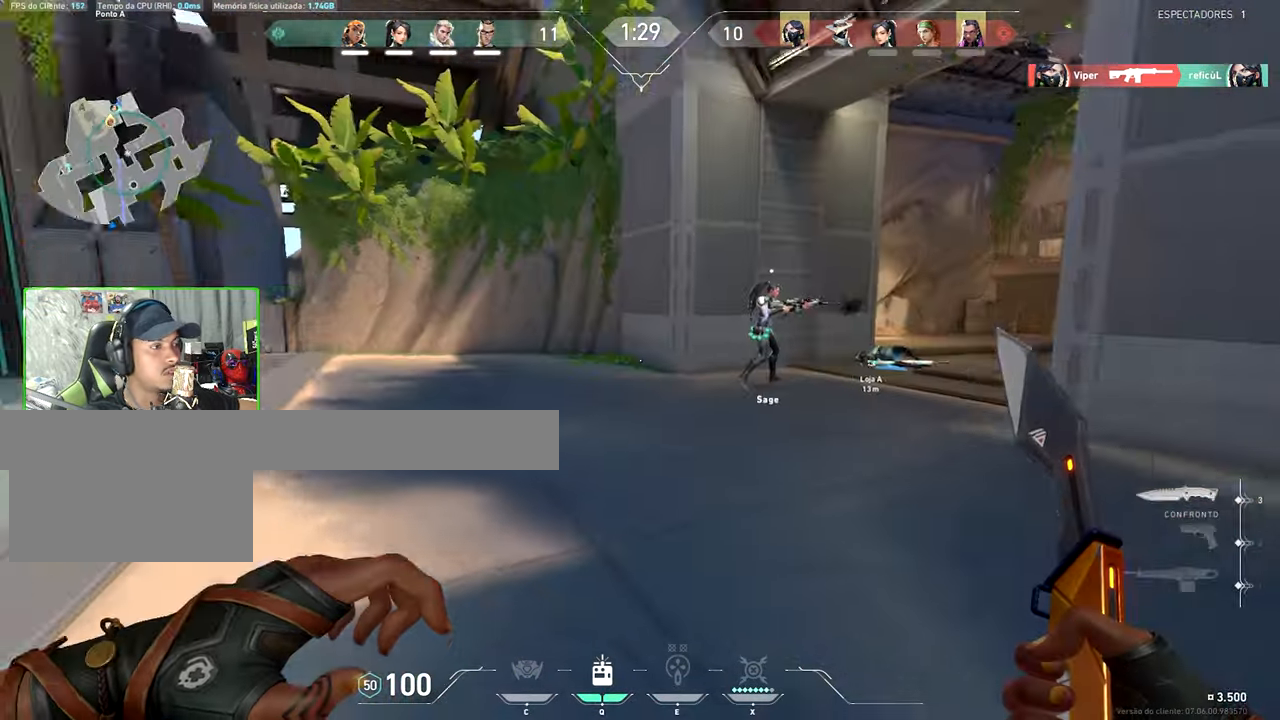
Gameplay with keyboard and mouse; each line is a JSON object with the keys and mouse buttons held at the frame after it. "events" lists presses ("down") and releases ("up") of "1", "2", "3", "4", "5", "a", "alt", "c", "caps_lock", "ctrl", "d", "e", "f", "g", "q", "r", "s", "shift", "space", "t", "tab", "v", "w", "x", "z", "mouse_left", "mouse_wheel" and "mouse_right" between this image and that frame as [ms after this image, input, new state], when the widget could be followed in between. "mouse_left", "mouse_wheel", "mouse_right" = the "left", "wheel", "right" buttons of the "mouse" list. No other keys are recorded. "wheel" means that the mouse wheel is clicked or scrolled. "mouse_move" is the direction in which the mouse moves at that frame (one of eight, or "still"), when it could be read.
{"keys": ["shift", "v", "w"], "mouse": [], "mouse_move": "left", "events": [[267, "shift", "down"]]}
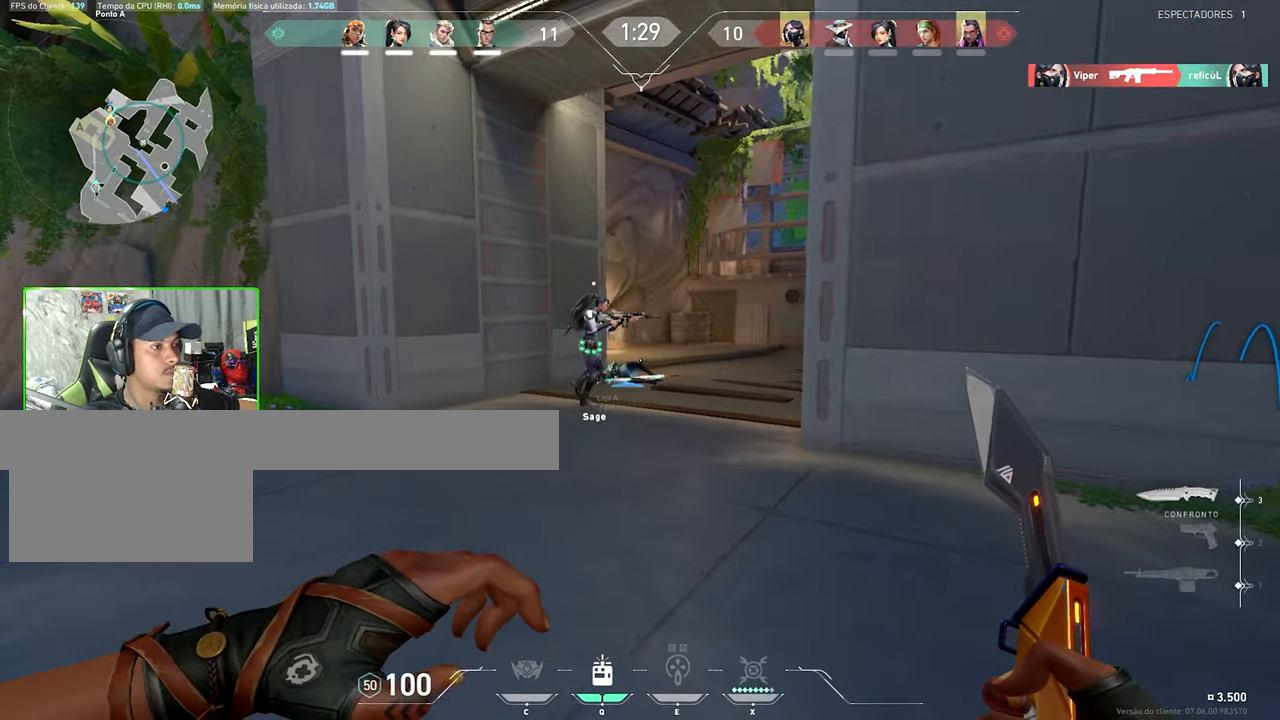
{"keys": ["w"], "mouse": [], "mouse_move": "still"}
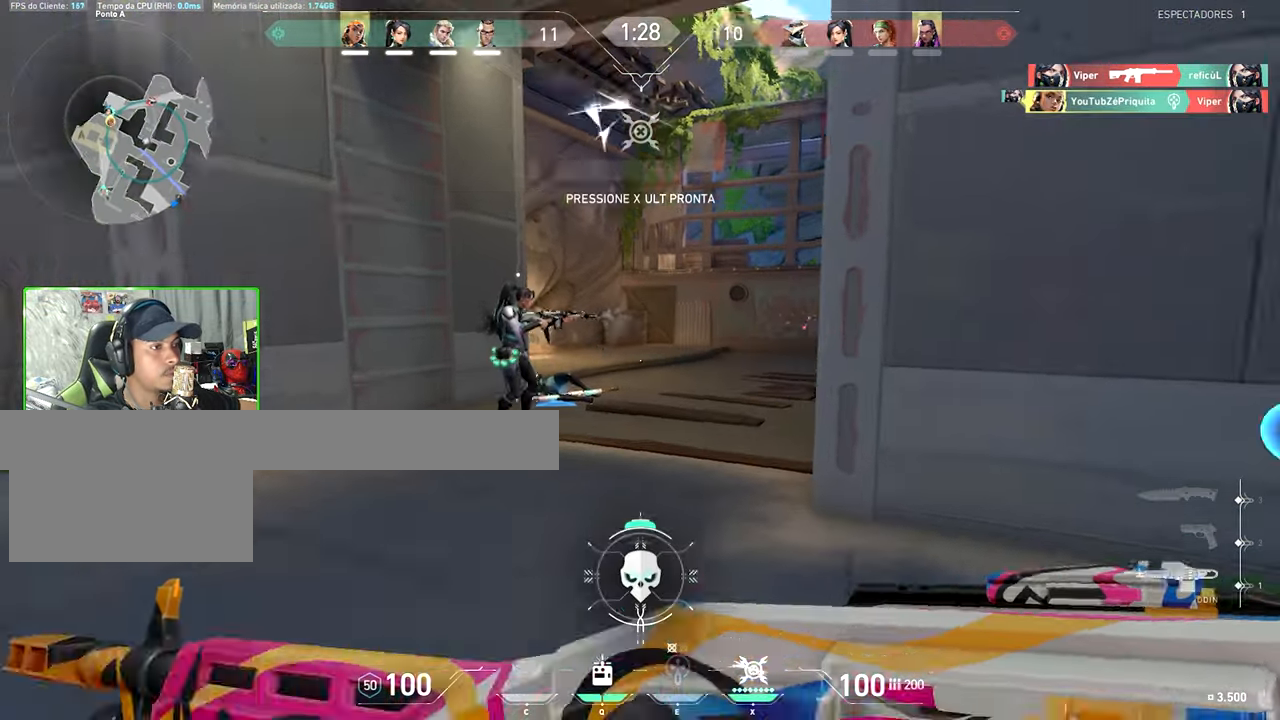
{"keys": ["a", "w"], "mouse": [], "mouse_move": "left", "events": [[350, "a", "down"]]}
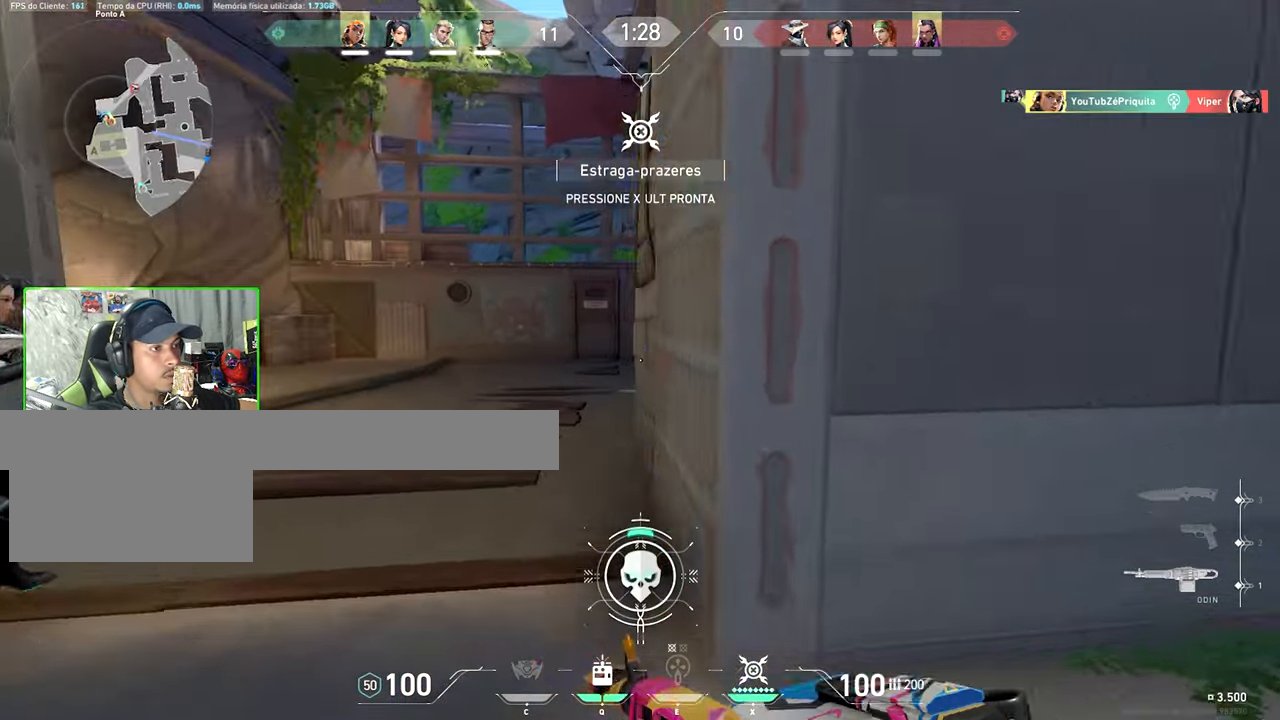
{"keys": ["w"], "mouse": ["right"], "mouse_move": "still", "events": [[50, "w", "up"], [133, "mouse_right", "down"], [367, "a", "up"], [417, "w", "down"]]}
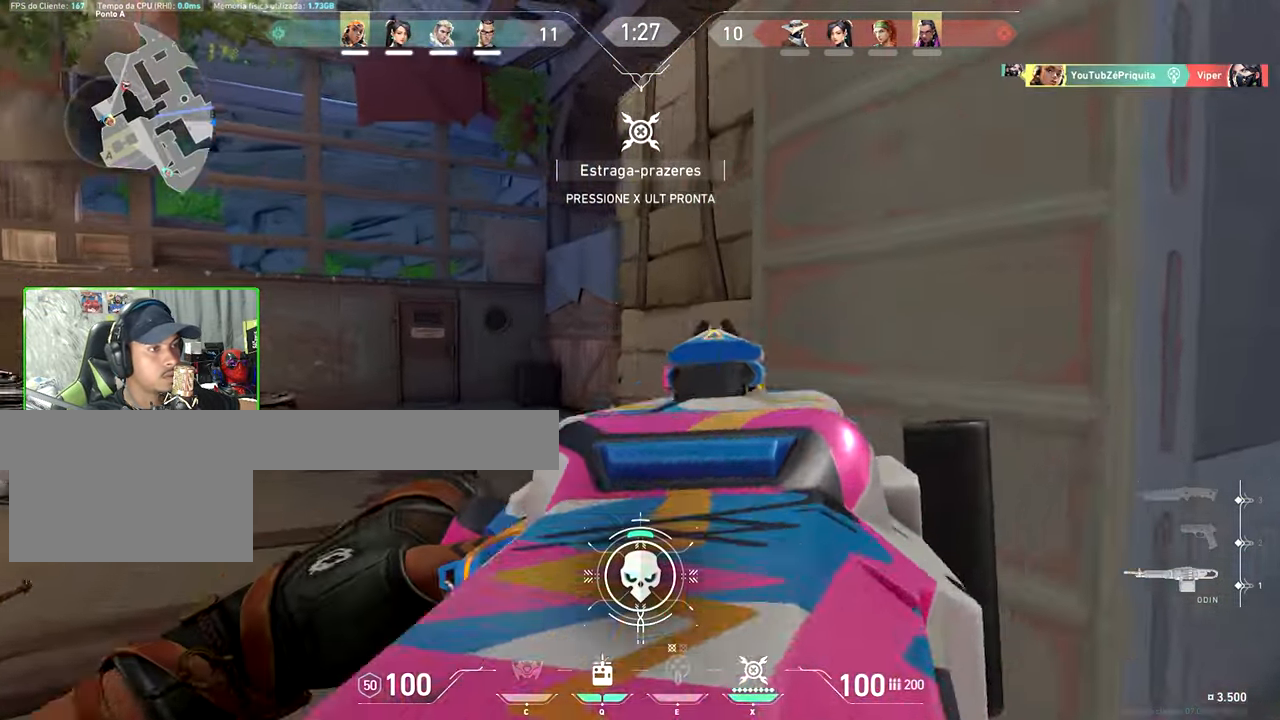
{"keys": ["a", "shift", "w"], "mouse": ["right"], "mouse_move": "up", "events": [[283, "shift", "down"], [484, "a", "down"]]}
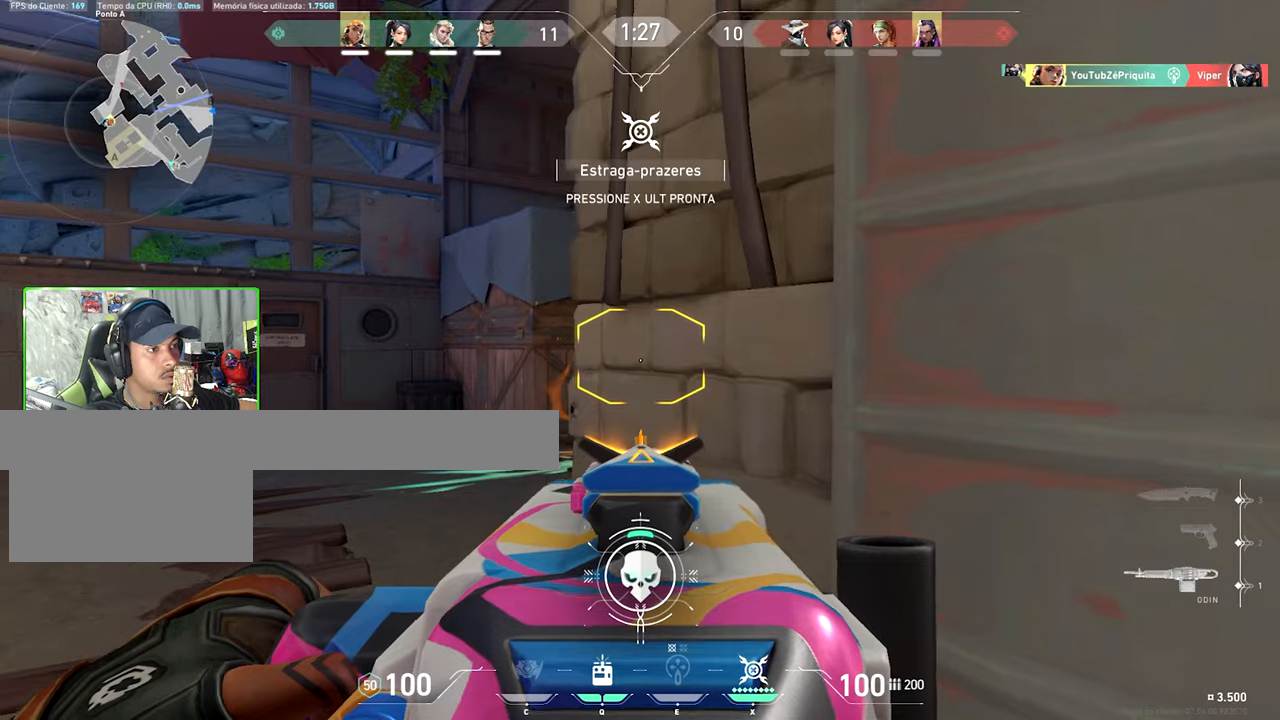
{"keys": ["a", "shift"], "mouse": ["right"], "mouse_move": "still", "events": [[67, "w", "up"], [117, "shift", "up"], [434, "shift", "down"]]}
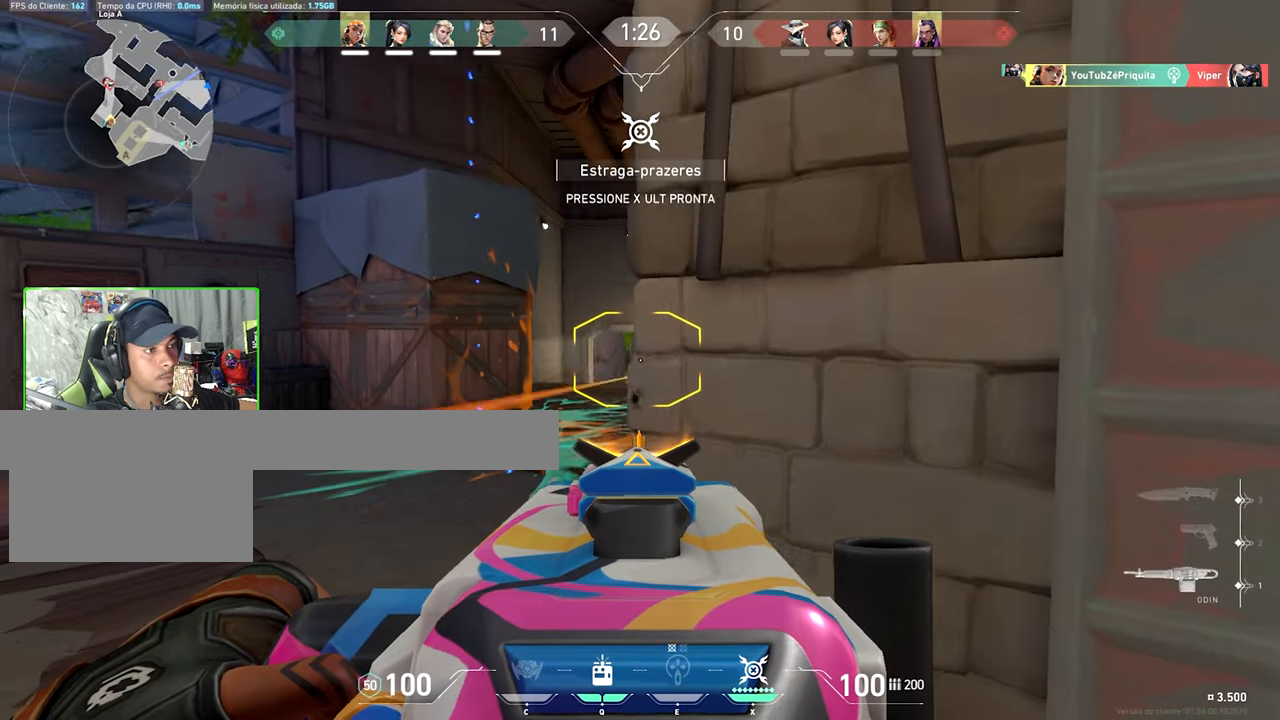
{"keys": ["shift"], "mouse": ["left", "right"], "mouse_move": "still", "events": [[184, "a", "up"], [367, "mouse_left", "down"]]}
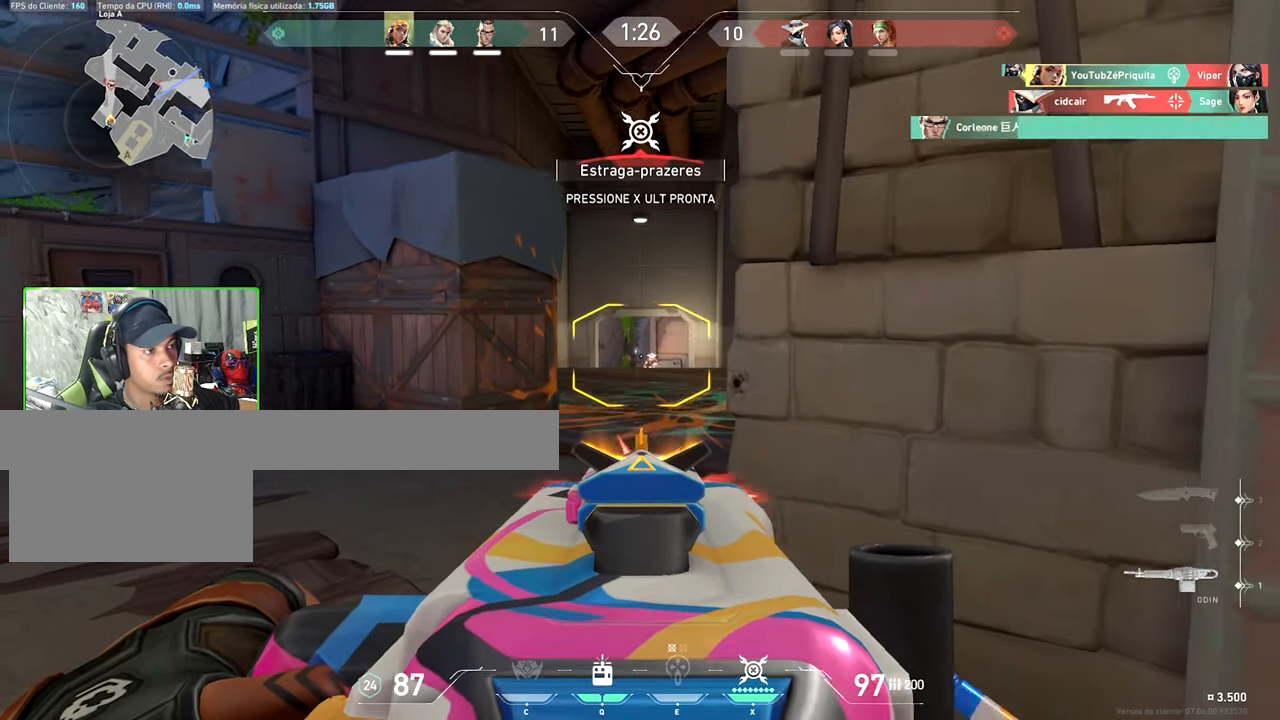
{"keys": ["shift"], "mouse": ["left", "right"], "mouse_move": "still", "events": []}
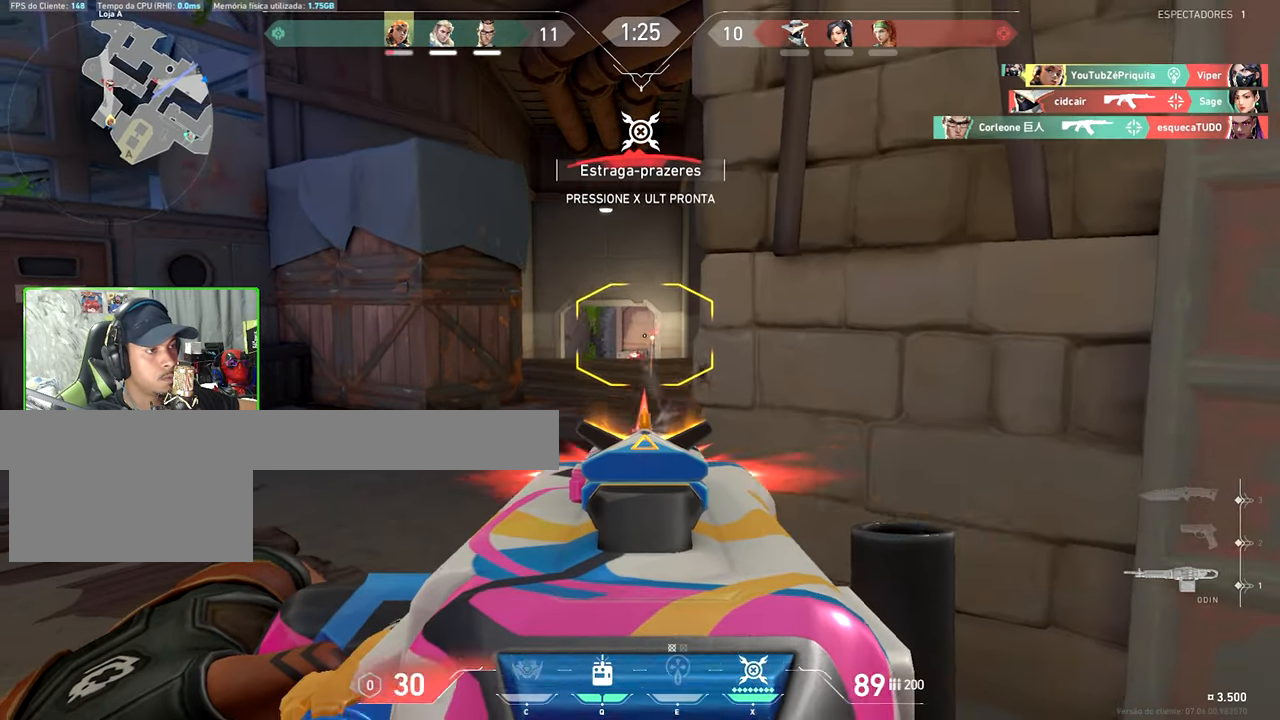
{"keys": [], "mouse": ["right"], "mouse_move": "still", "events": [[450, "shift", "up"], [500, "mouse_left", "up"]]}
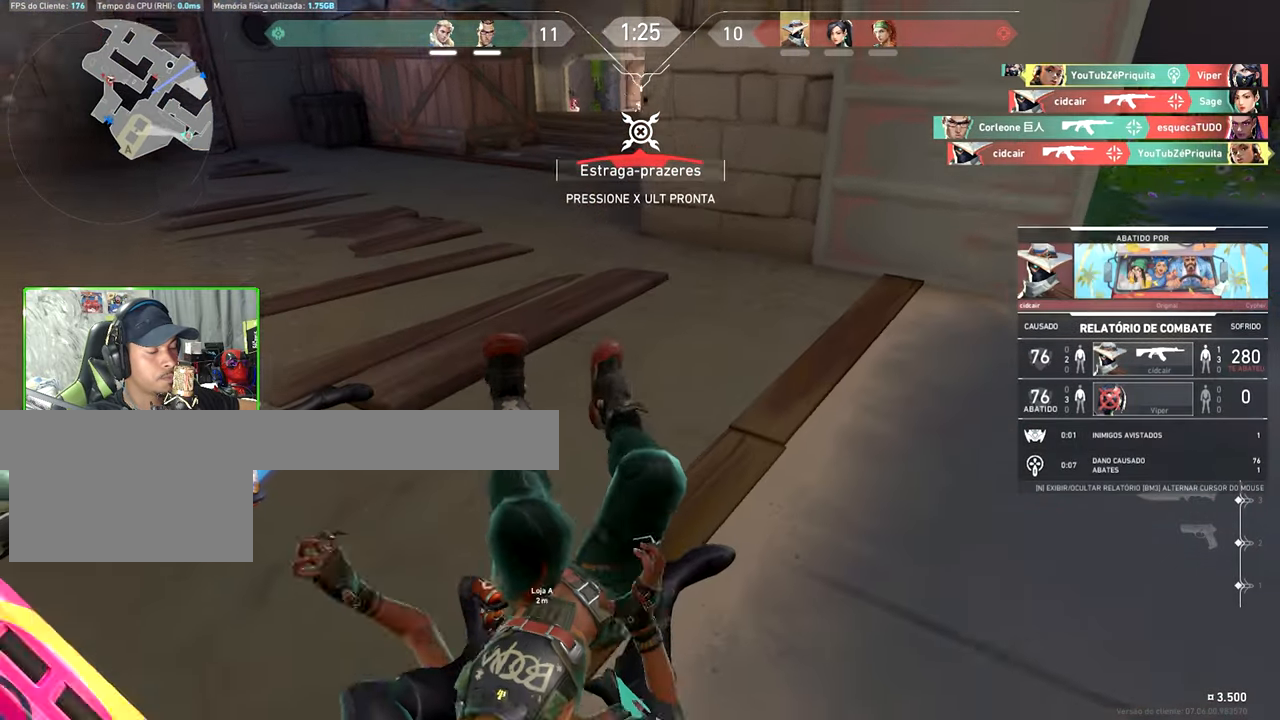
{"keys": ["v"], "mouse": [], "mouse_move": "still", "events": [[34, "mouse_right", "up"], [234, "v", "down"]]}
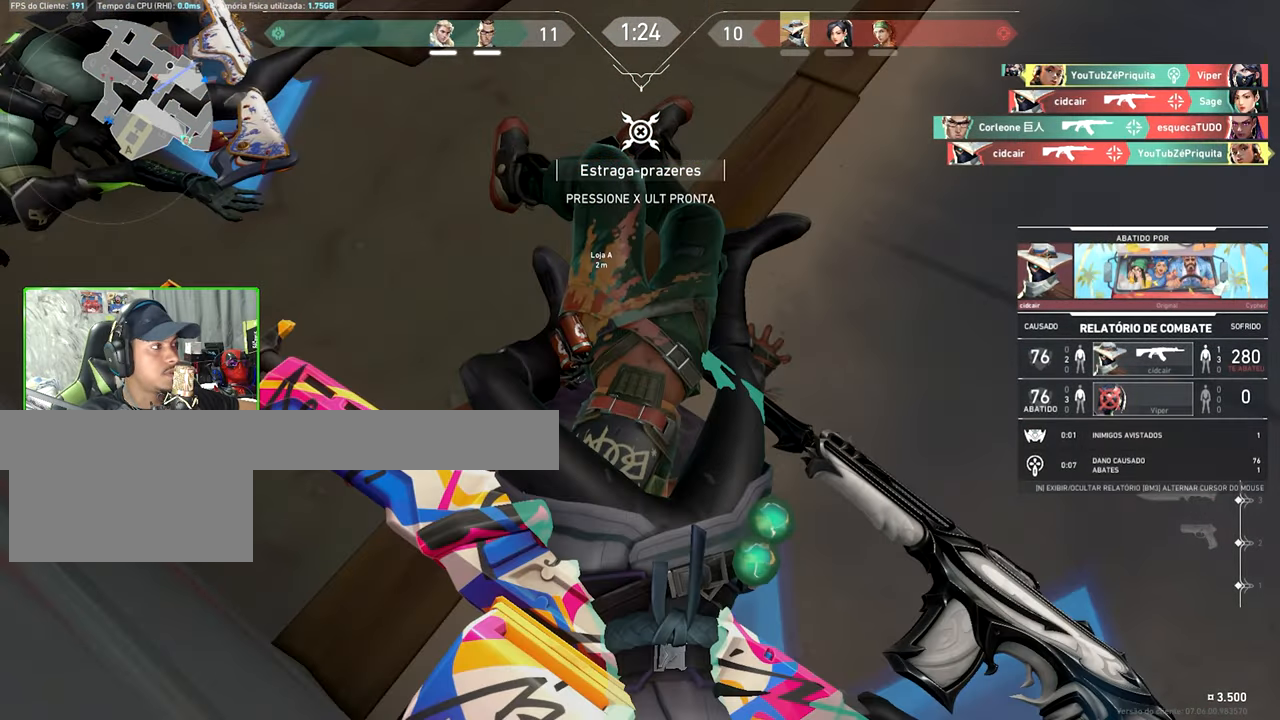
{"keys": ["v"], "mouse": [], "mouse_move": "still", "events": []}
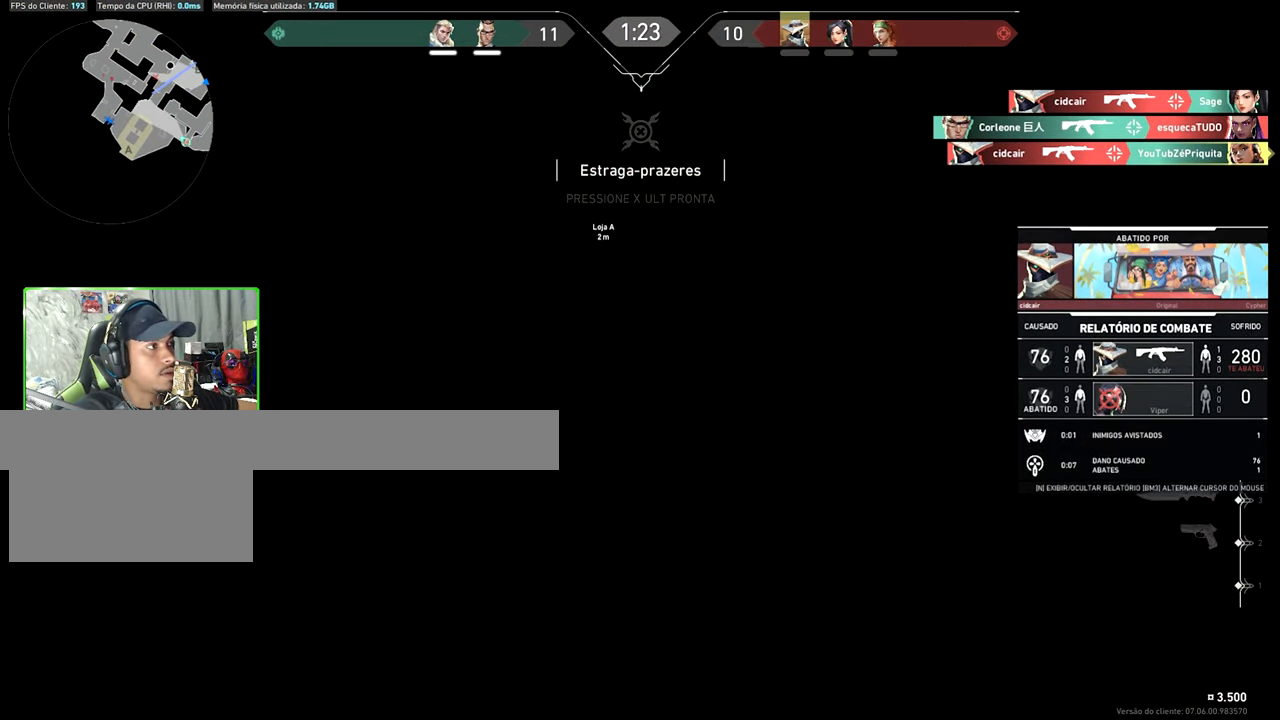
{"keys": ["v"], "mouse": [], "mouse_move": "still", "events": []}
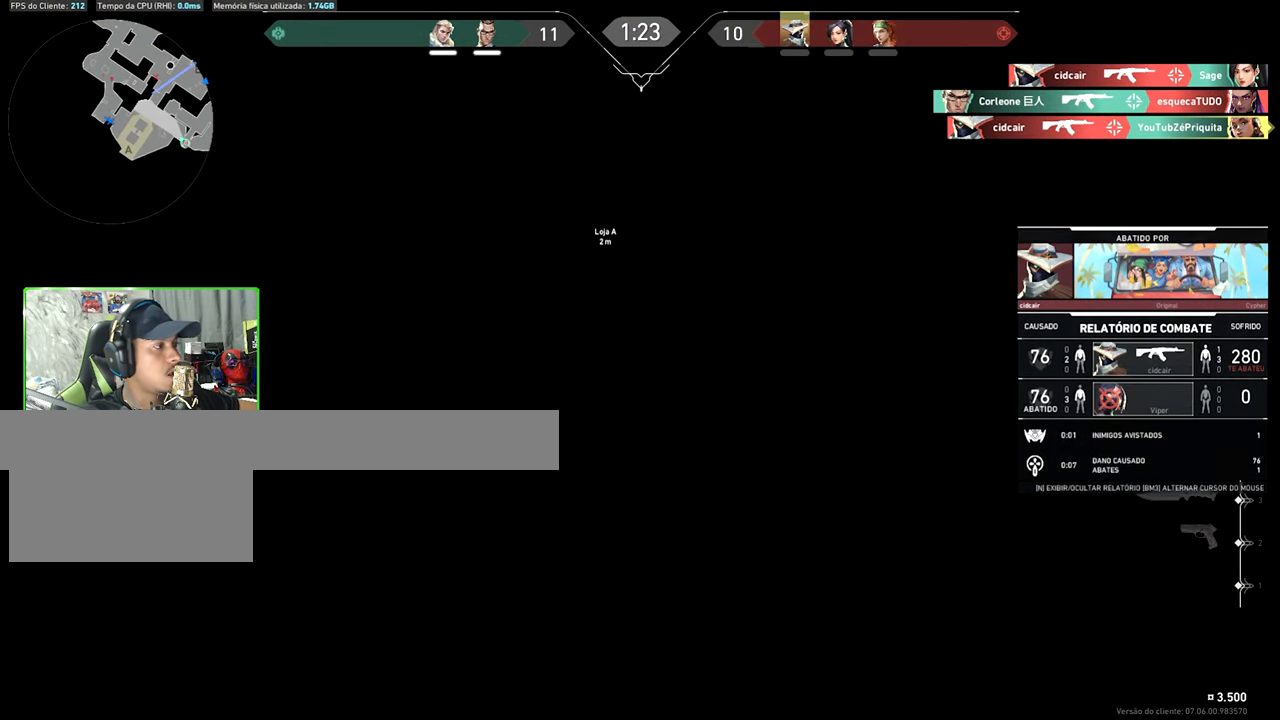
{"keys": ["v"], "mouse": [], "mouse_move": "still", "events": []}
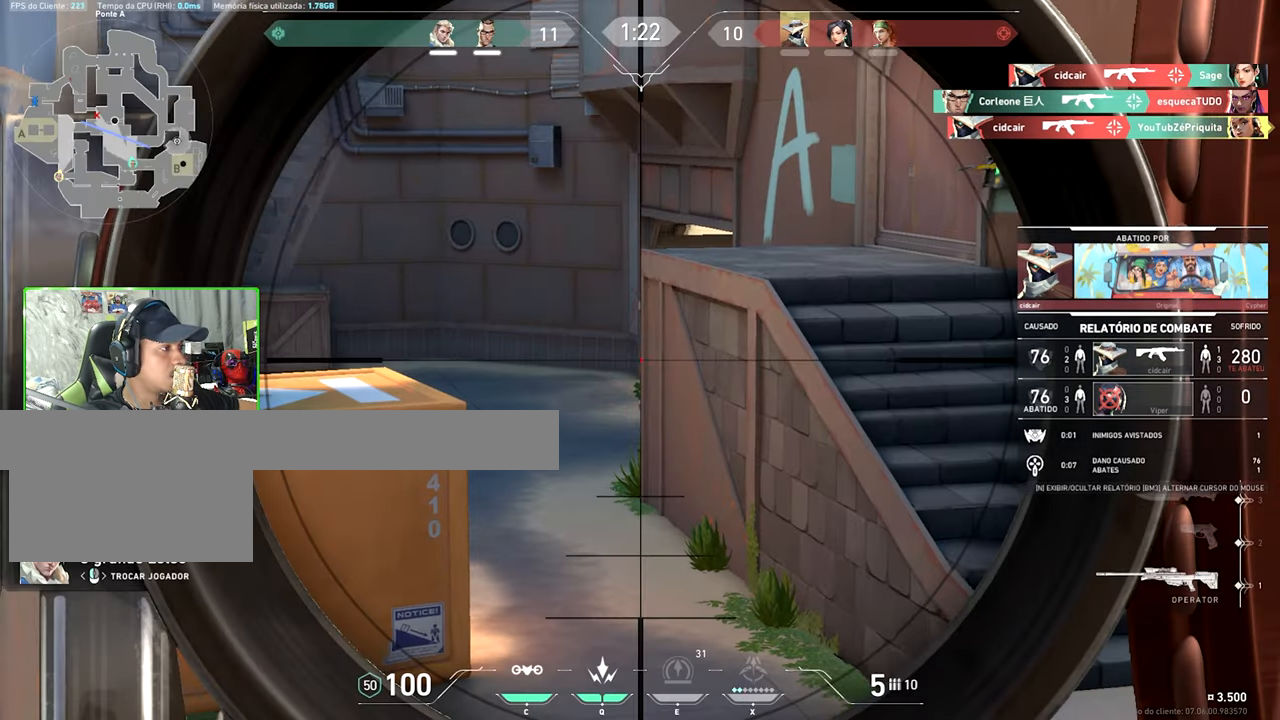
{"keys": ["v"], "mouse": [], "mouse_move": "still", "events": []}
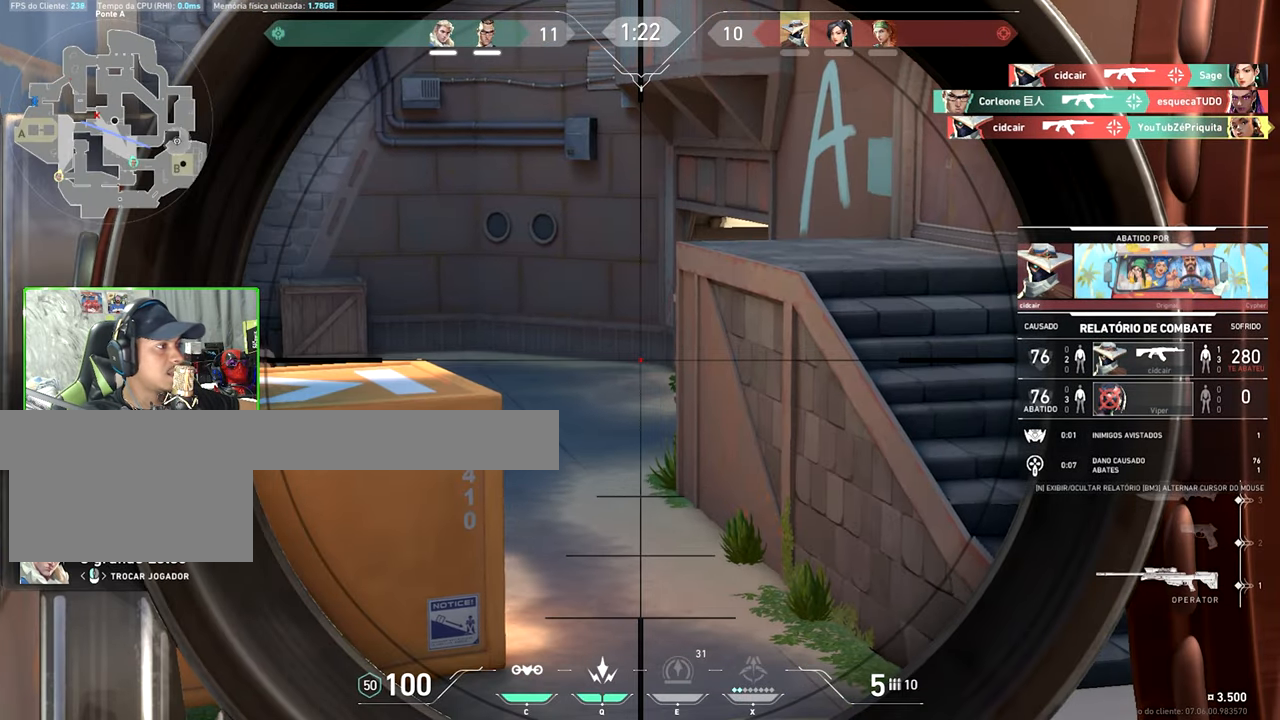
{"keys": ["v"], "mouse": [], "mouse_move": "still", "events": []}
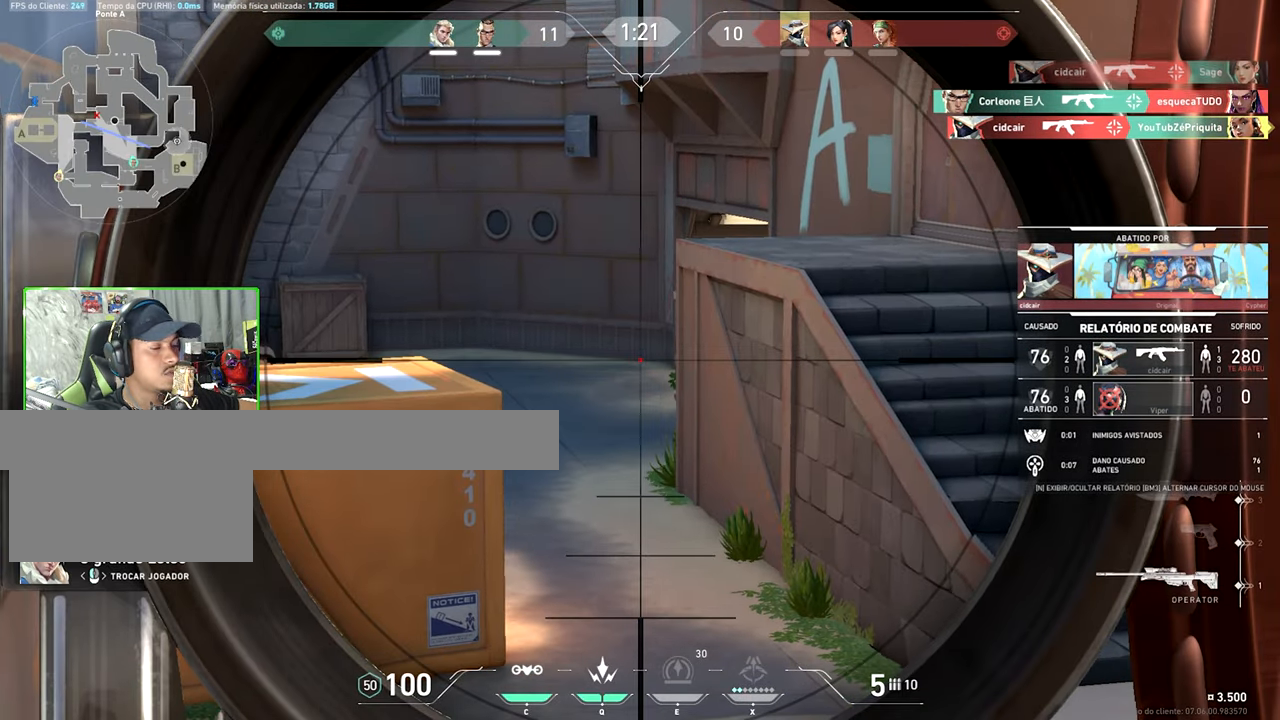
{"keys": ["v"], "mouse": [], "mouse_move": "still", "events": []}
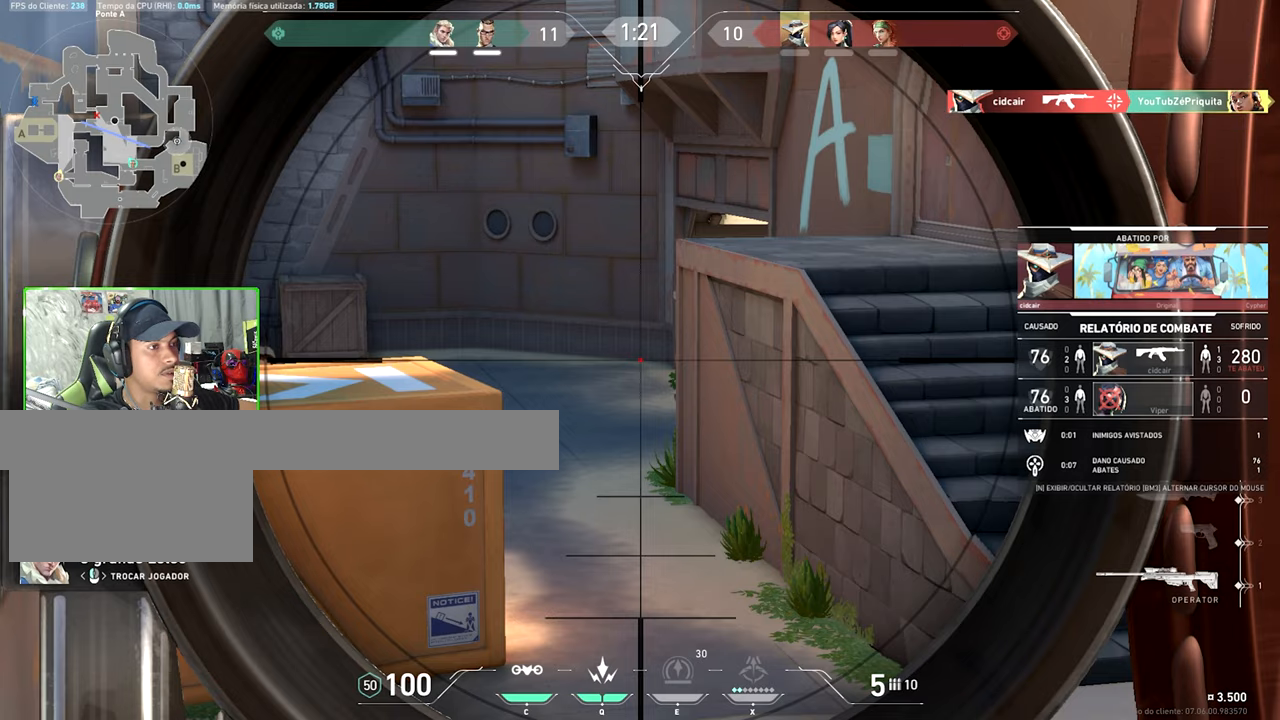
{"keys": ["v"], "mouse": [], "mouse_move": "still", "events": []}
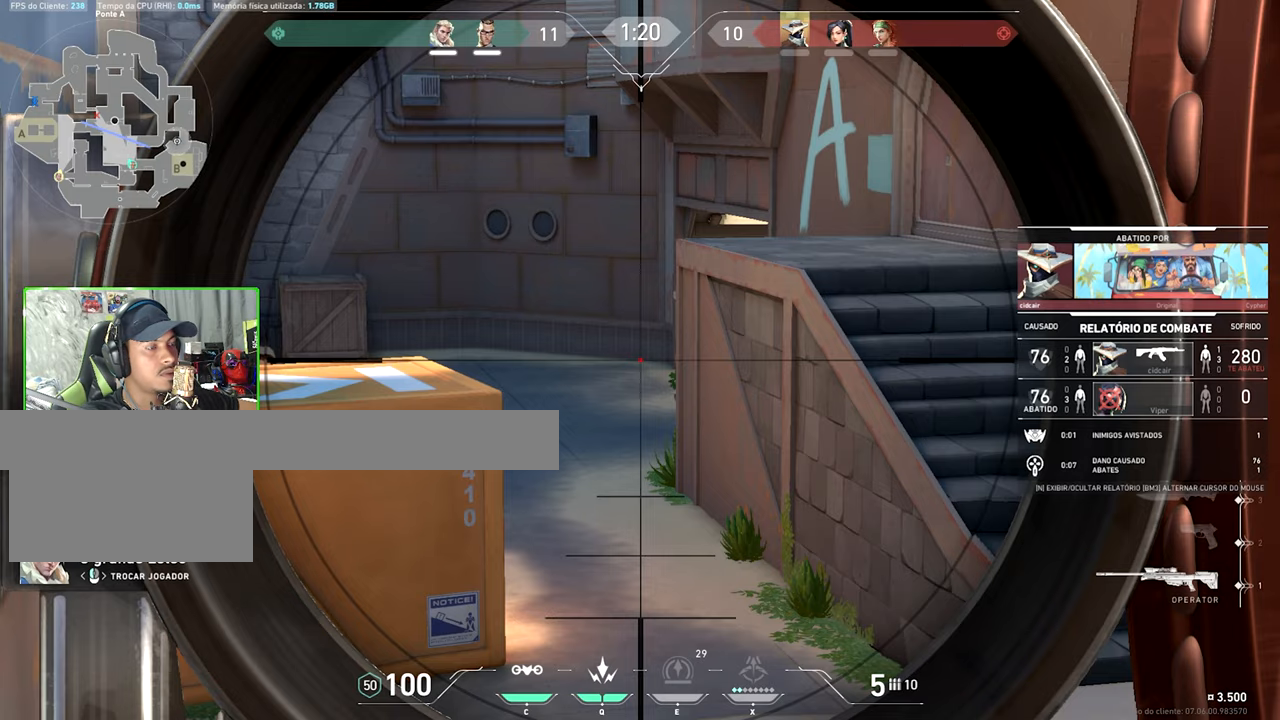
{"keys": ["v"], "mouse": [], "mouse_move": "still", "events": []}
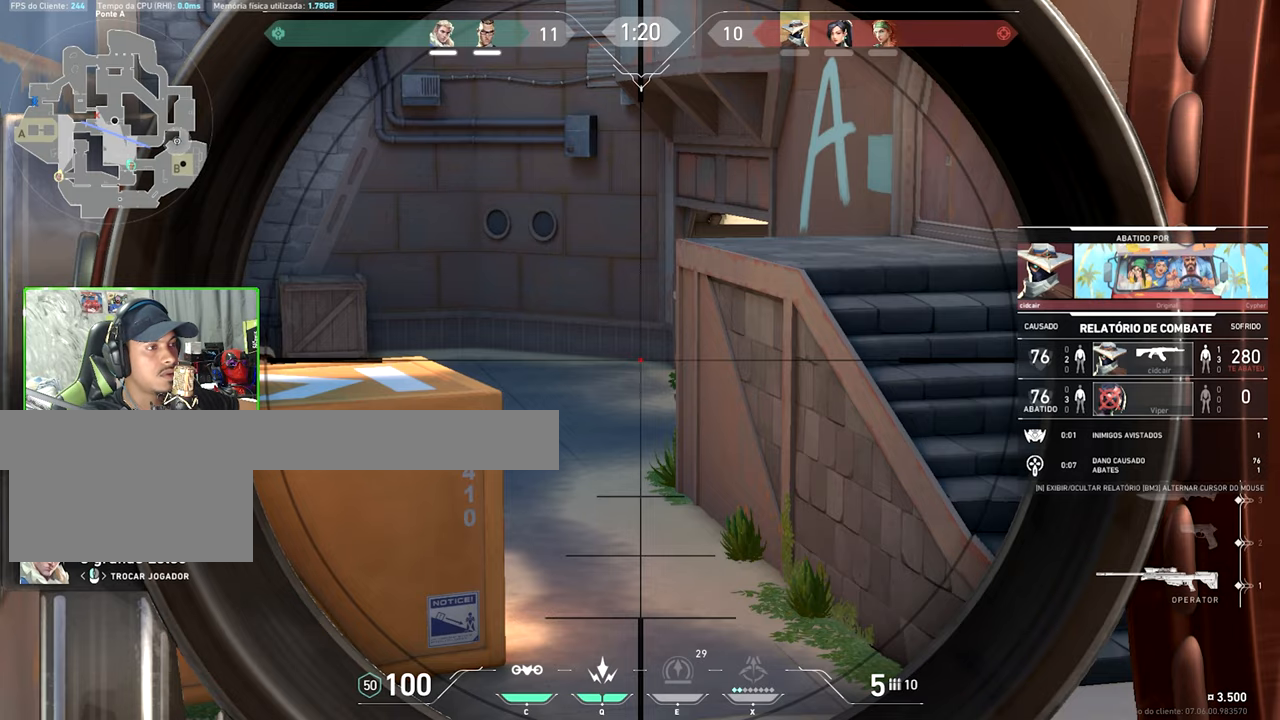
{"keys": [], "mouse": [], "mouse_move": "still", "events": [[100, "v", "up"]]}
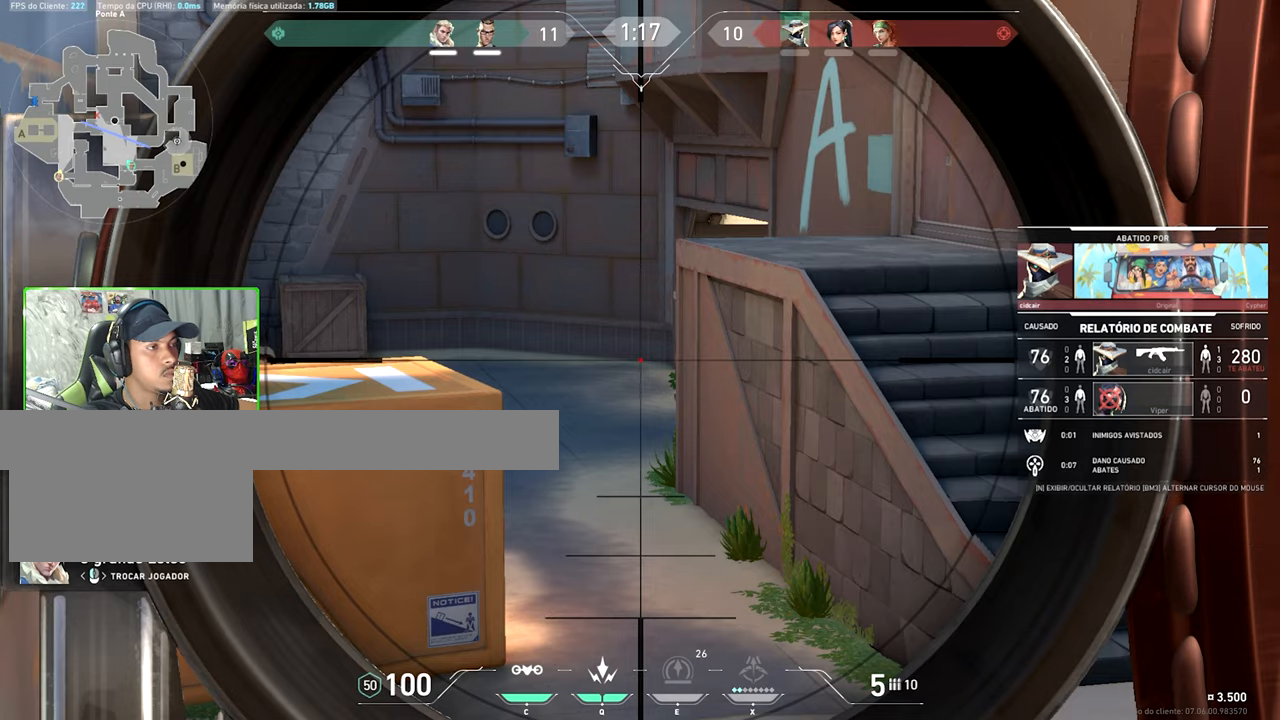
{"keys": [], "mouse": [], "mouse_move": "still", "events": []}
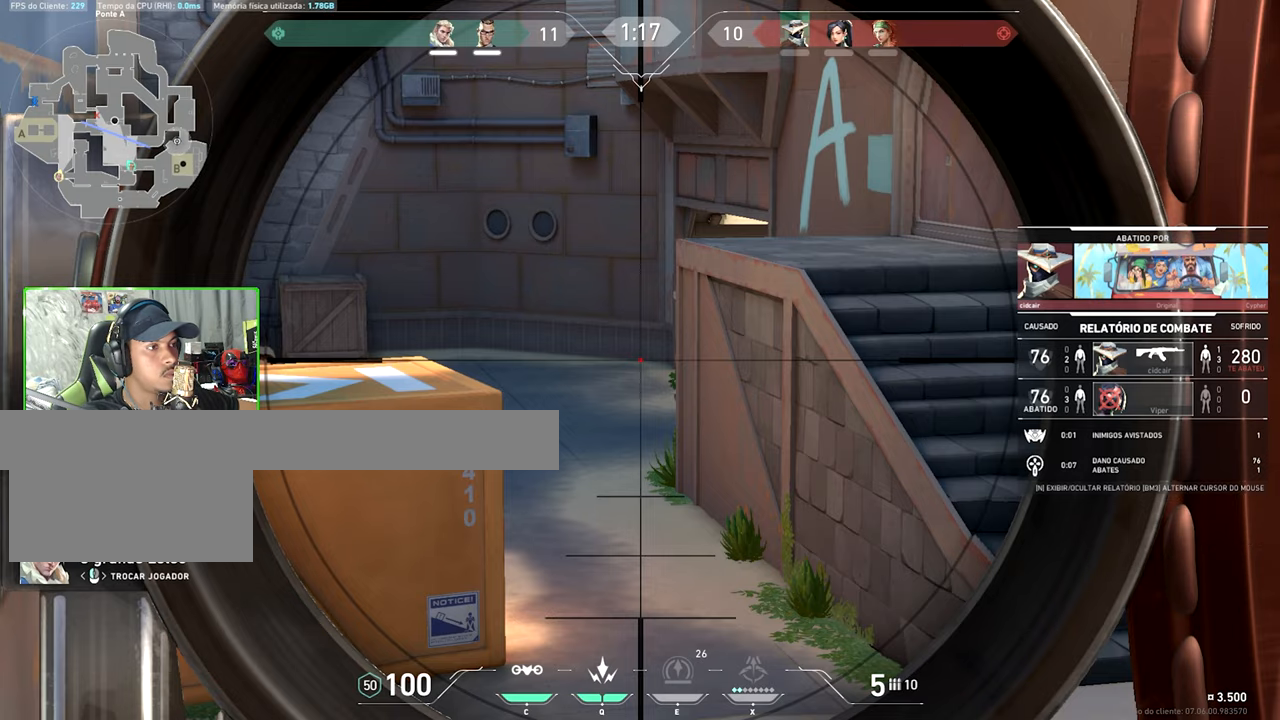
{"keys": [], "mouse": [], "mouse_move": "still", "events": []}
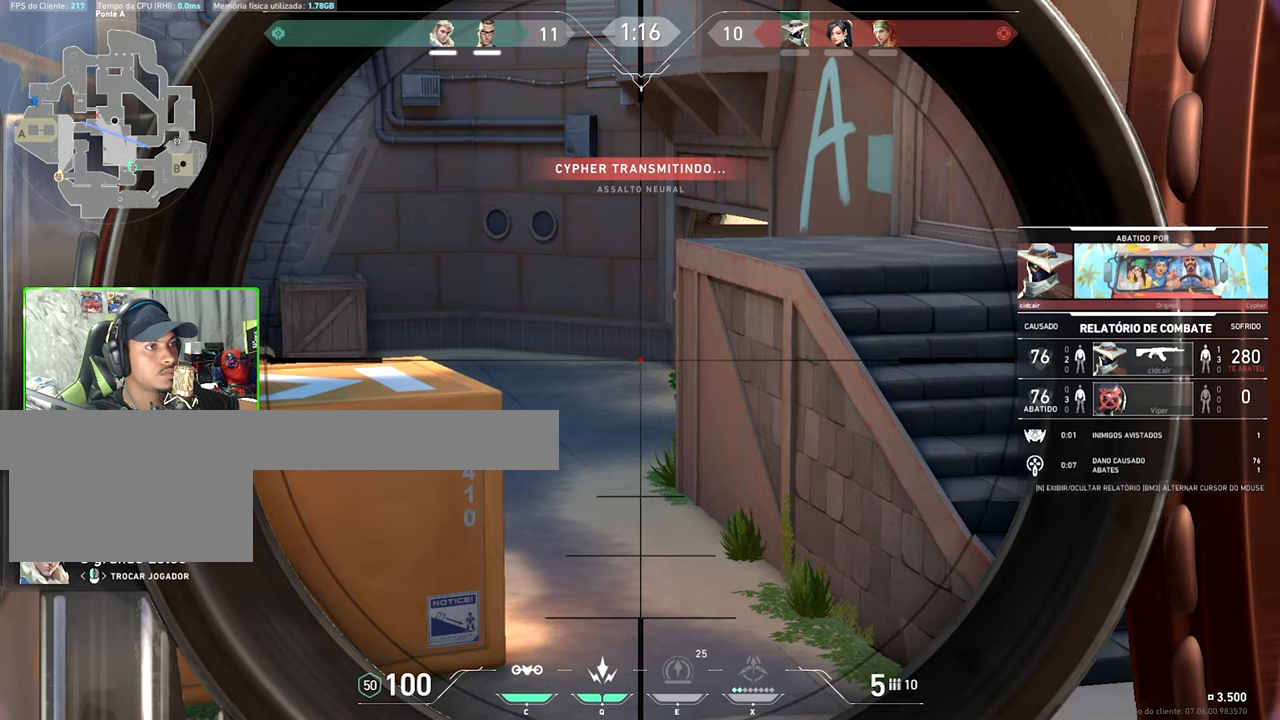
{"keys": ["v"], "mouse": [], "mouse_move": "still", "events": [[216, "v", "down"]]}
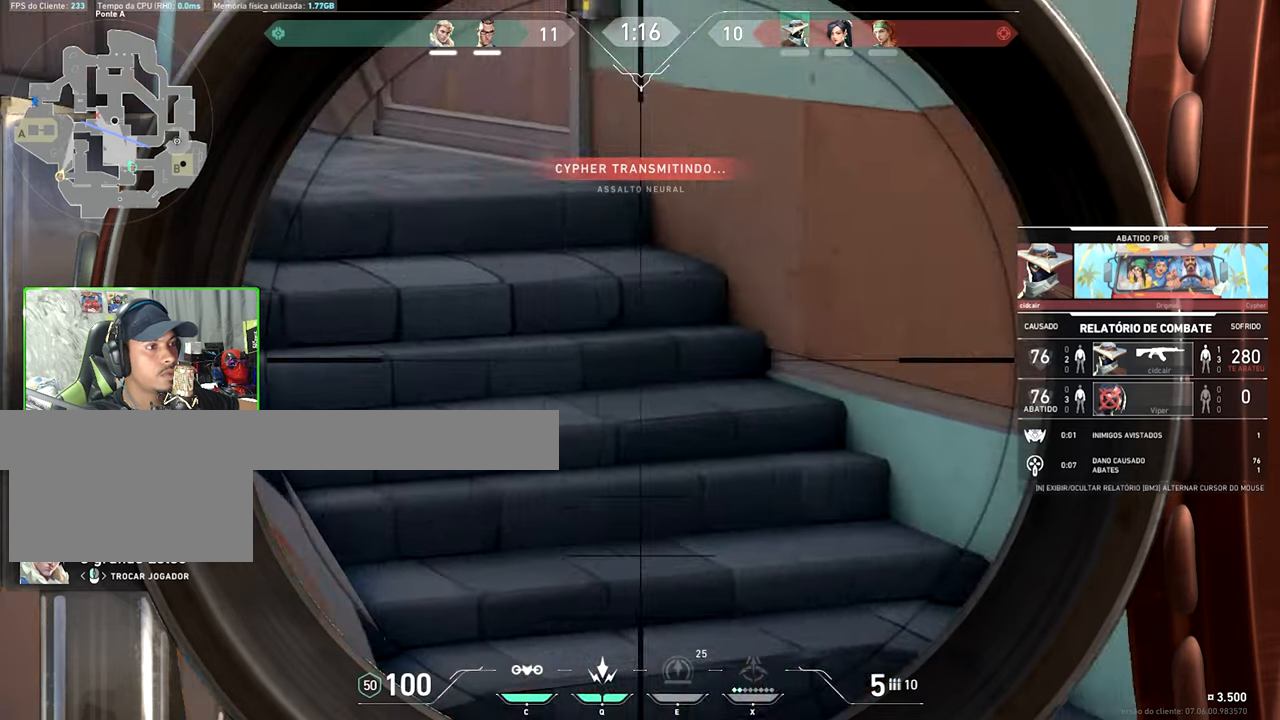
{"keys": ["v"], "mouse": [], "mouse_move": "still", "events": []}
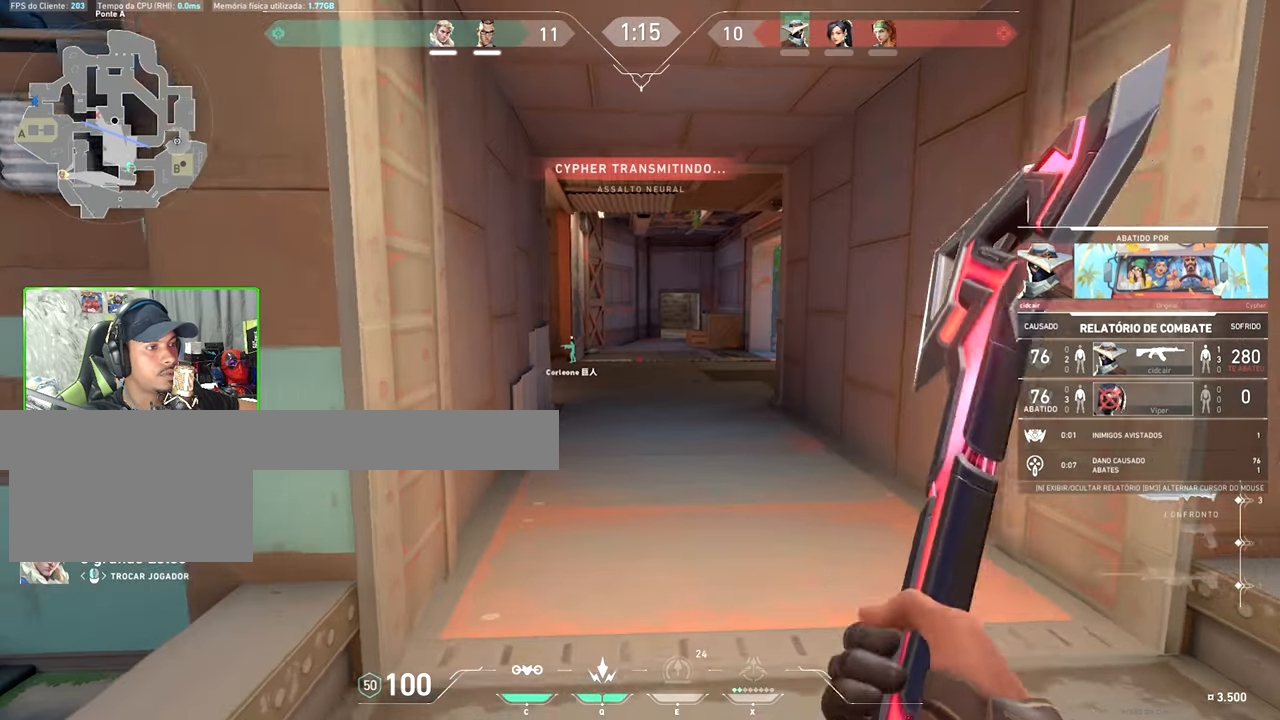
{"keys": ["v"], "mouse": [], "mouse_move": "still", "events": []}
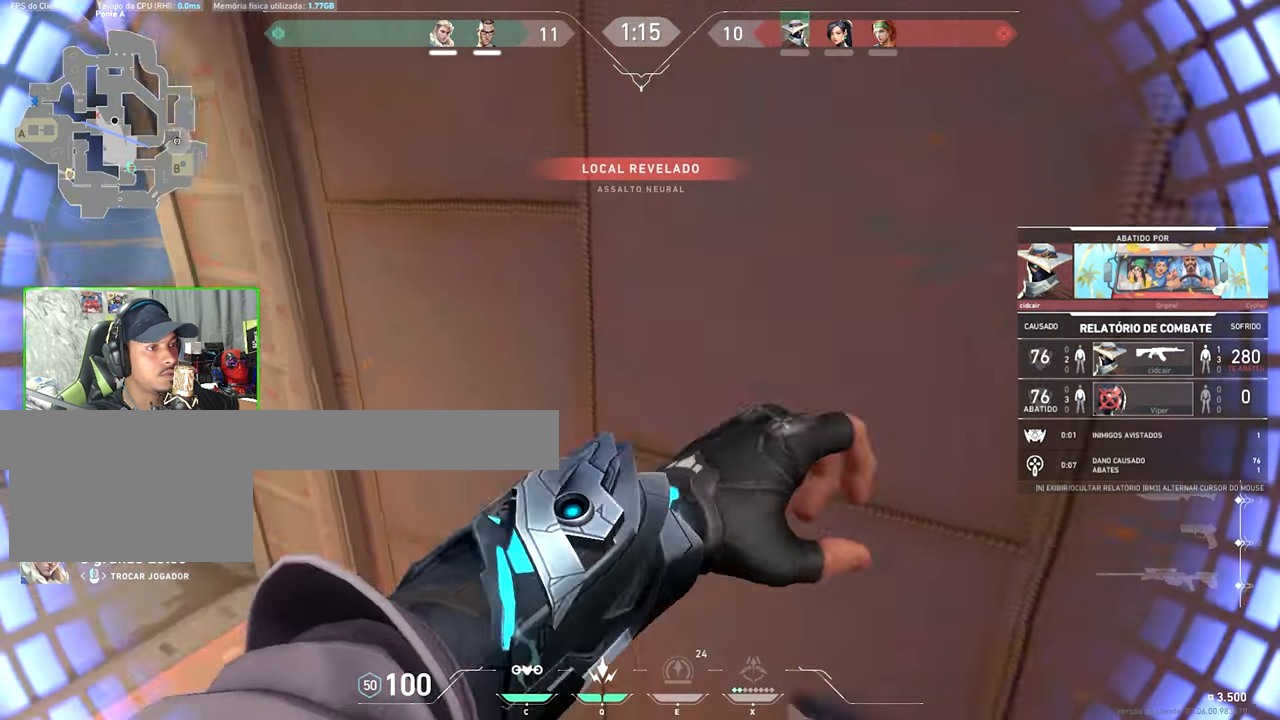
{"keys": [], "mouse": [], "mouse_move": "still", "events": [[200, "v", "up"]]}
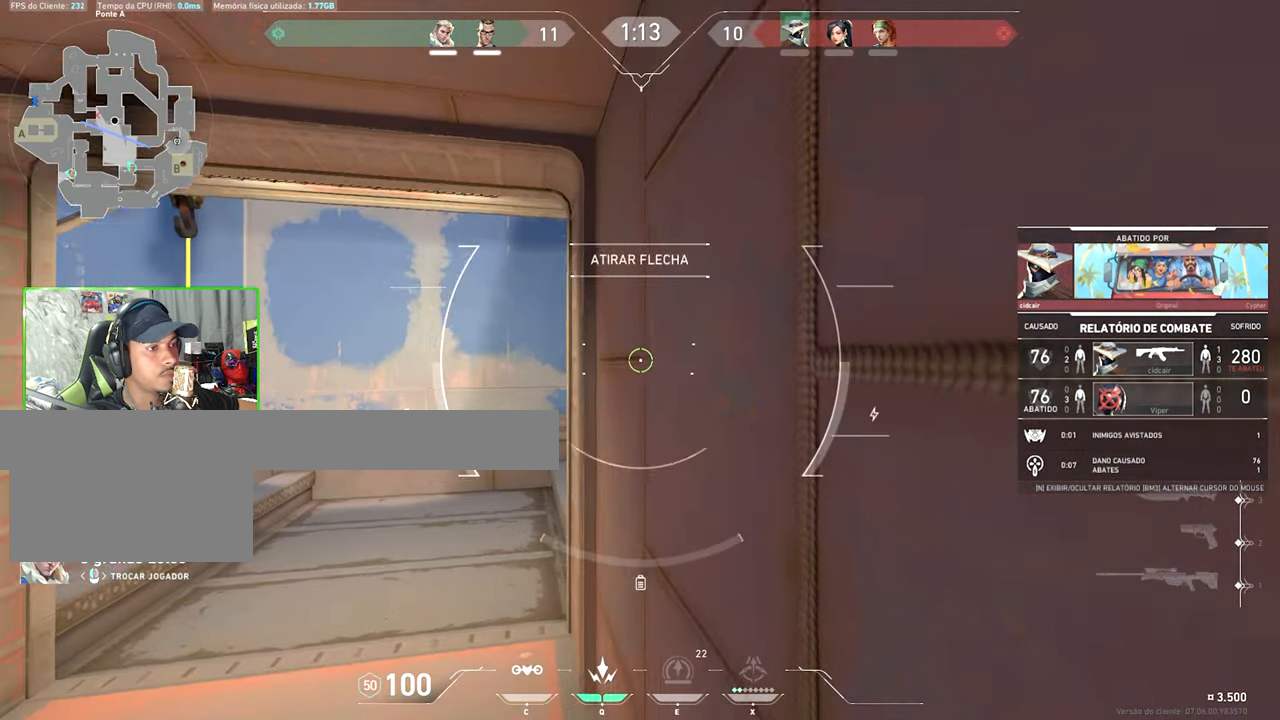
{"keys": ["v"], "mouse": [], "mouse_move": "still", "events": [[100, "mouse_left", "down"], [167, "mouse_left", "up"], [317, "v", "down"]]}
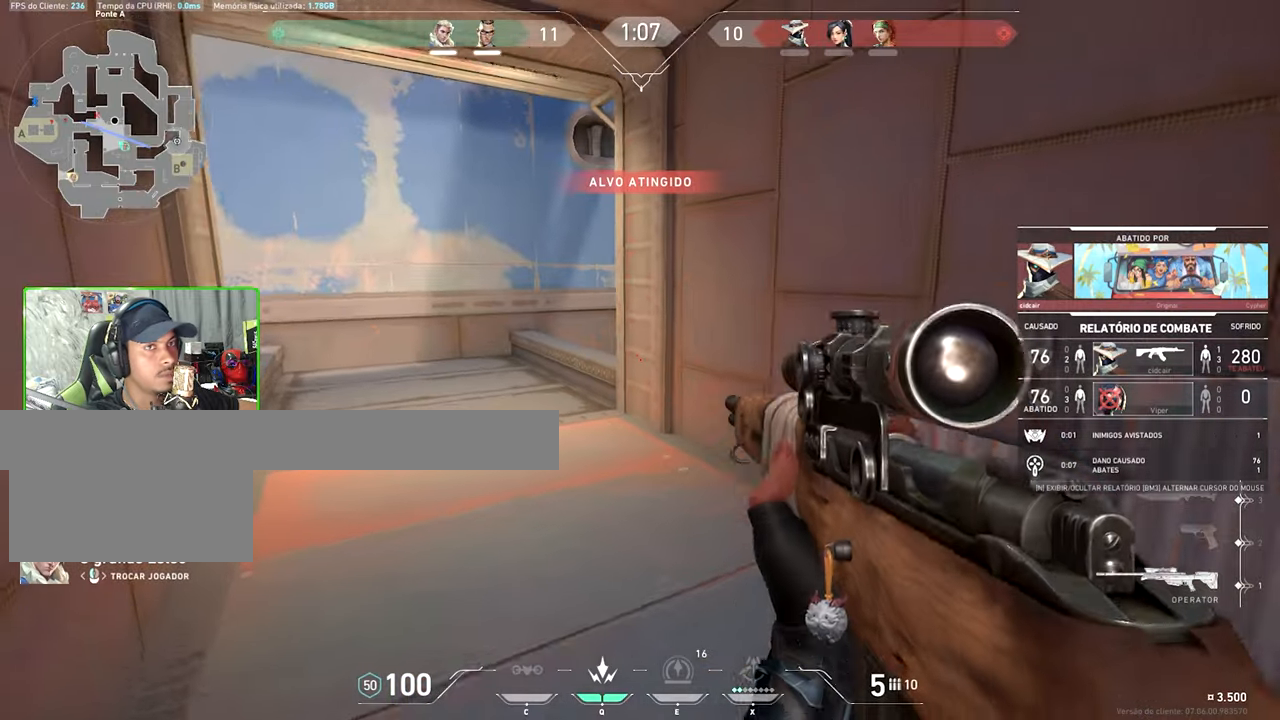
{"keys": ["v"], "mouse": [], "mouse_move": "still", "events": []}
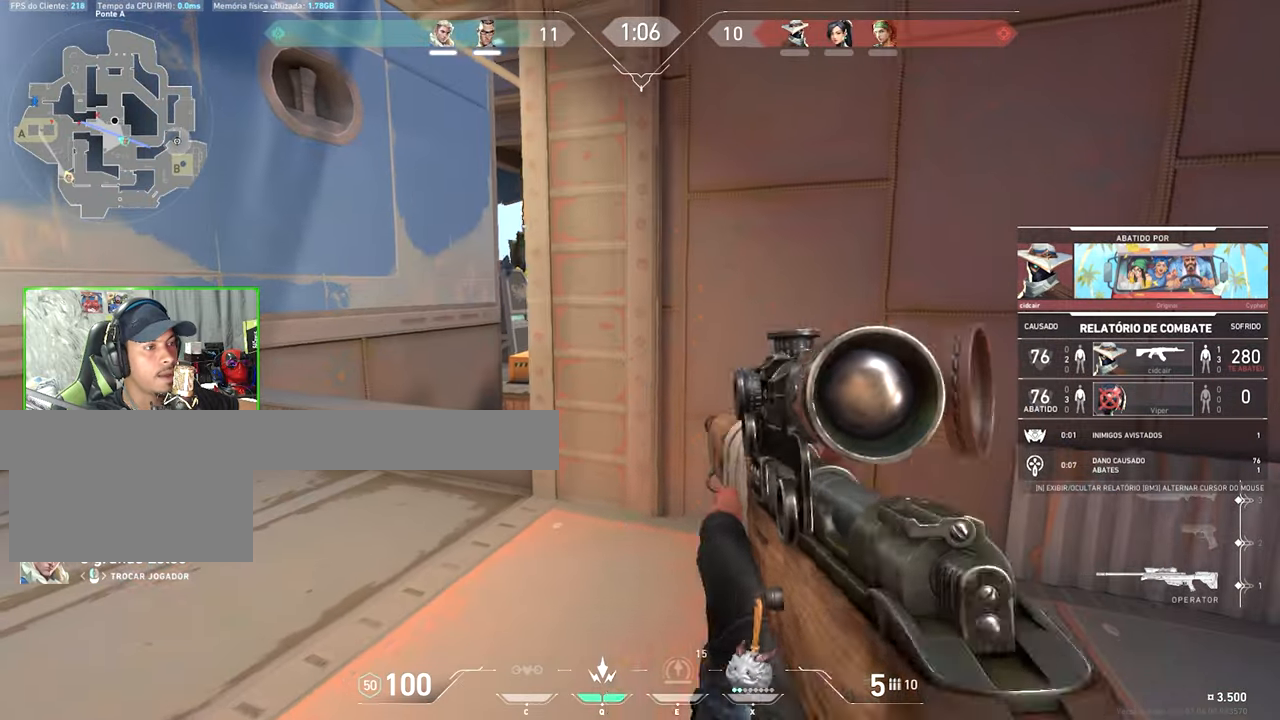
{"keys": [], "mouse": [], "mouse_move": "still", "events": [[117, "v", "up"]]}
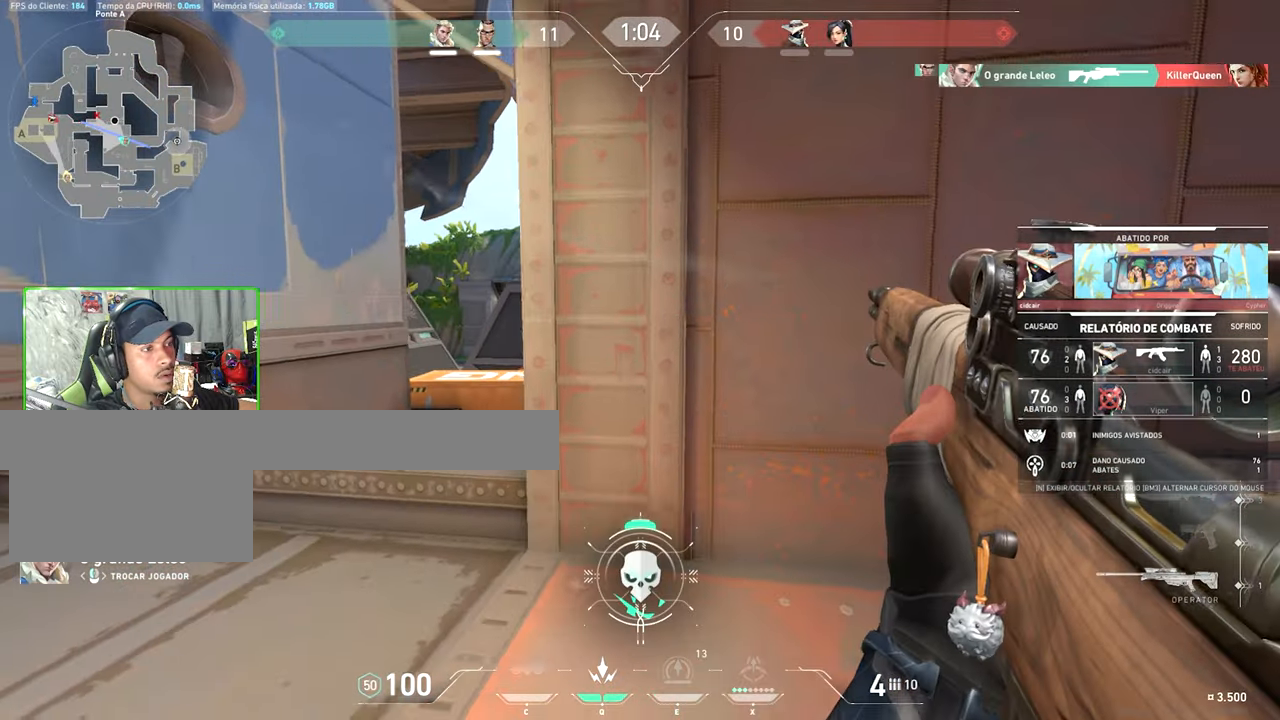
{"keys": [], "mouse": [], "mouse_move": "still", "events": []}
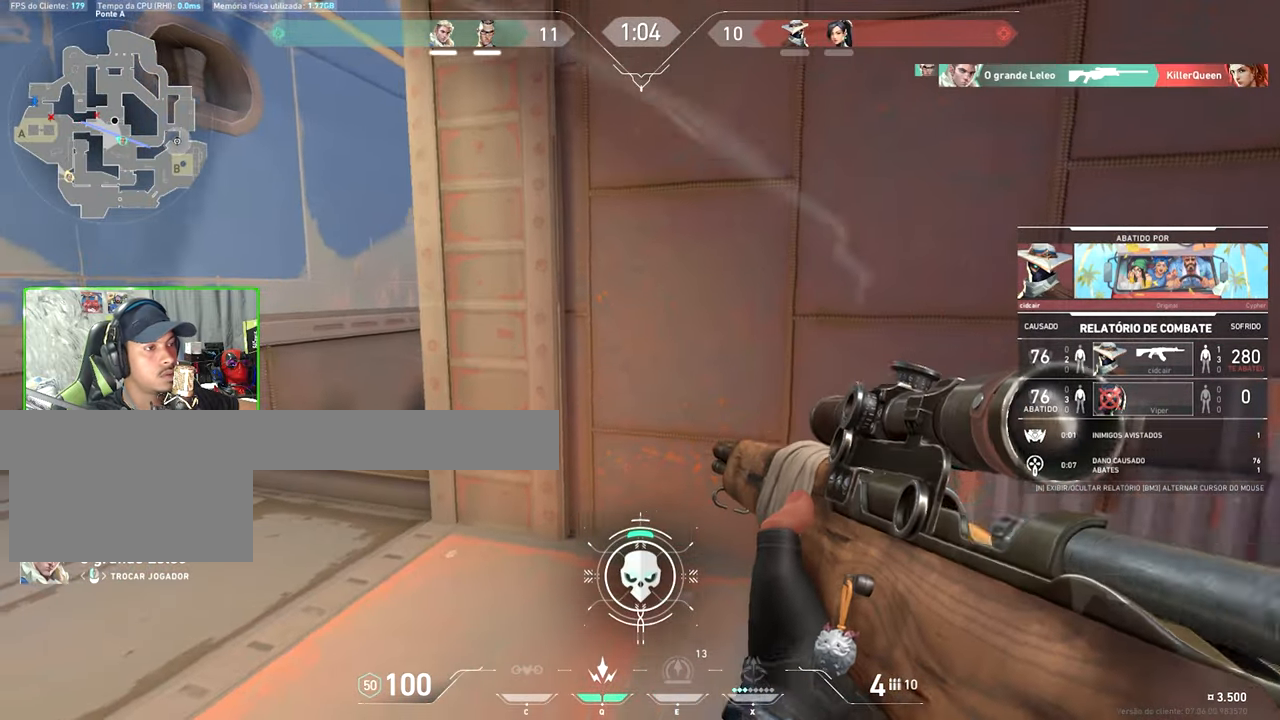
{"keys": [], "mouse": [], "mouse_move": "still", "events": [[267, "mouse_left", "down"], [367, "mouse_left", "up"]]}